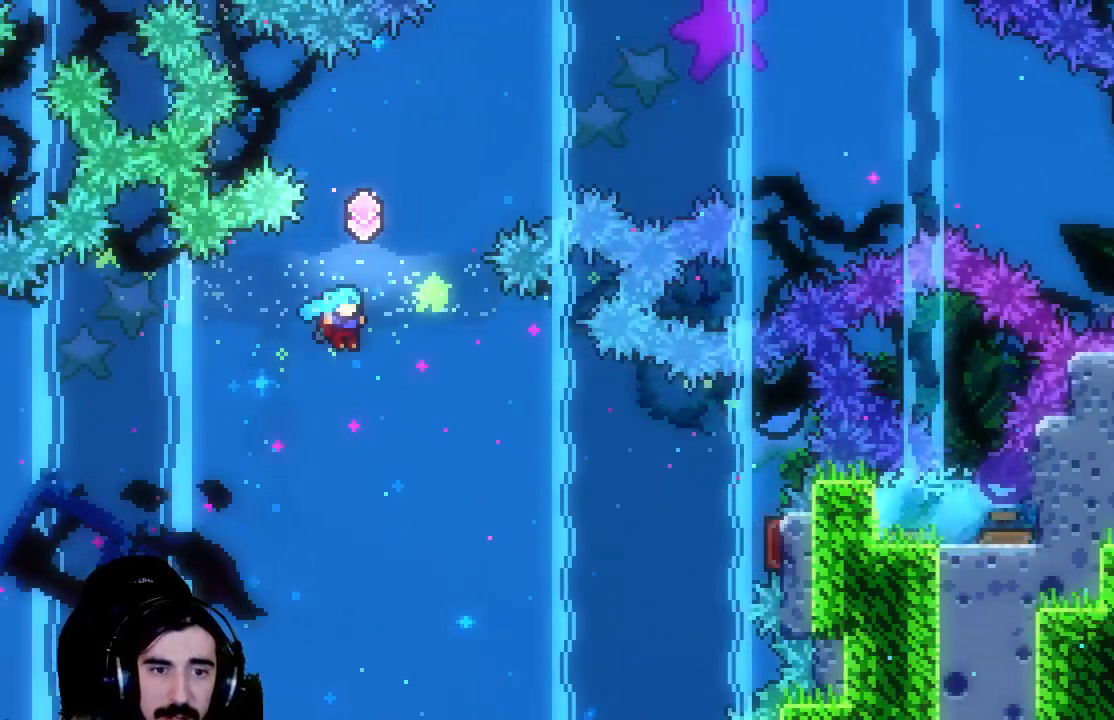
Gameplay with a controller (Xbox layout); each line is a JSON object with the inputs held at the frame after it. "events" lists button and stick changes between this image and that frame as [ms after this image, input, new state], when the widget could be followed in between. Not read: L3 R3 right_stick.
{"buttons": ["X", "R2", "DPAD_UP", "DPAD_RIGHT"], "left_stick": "center", "events": [[250, "R2", "down"], [467, "X", "down"]]}
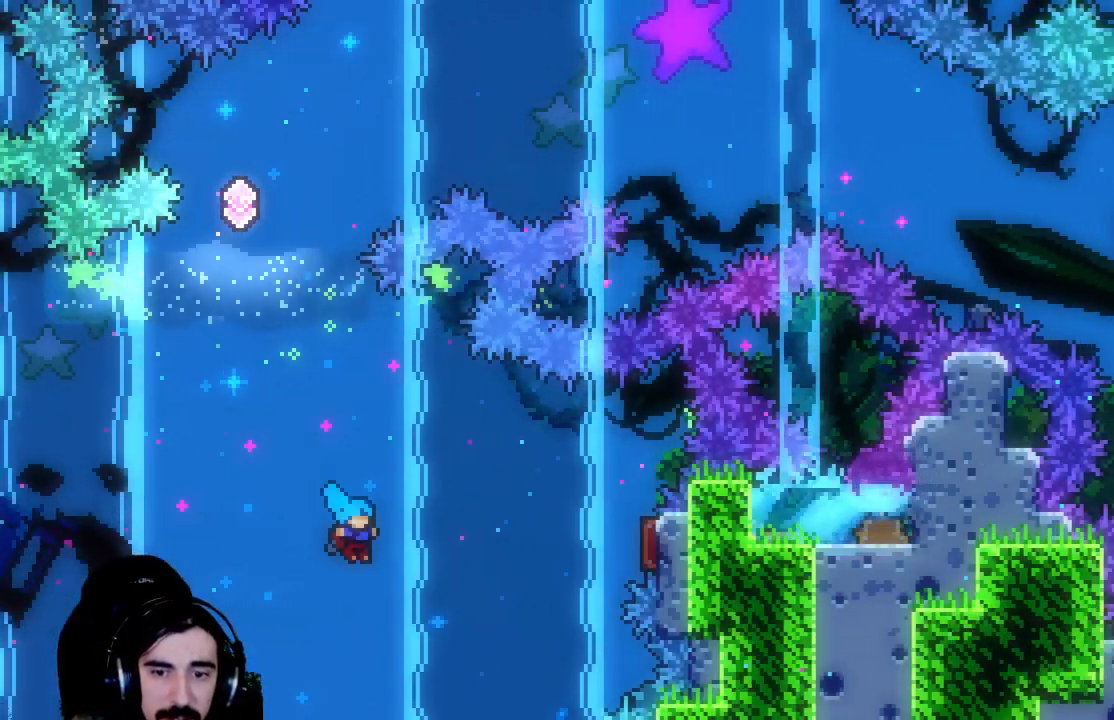
{"buttons": [], "left_stick": "center", "events": [[200, "X", "up"], [217, "DPAD_UP", "up"], [350, "DPAD_RIGHT", "up"], [433, "R2", "up"]]}
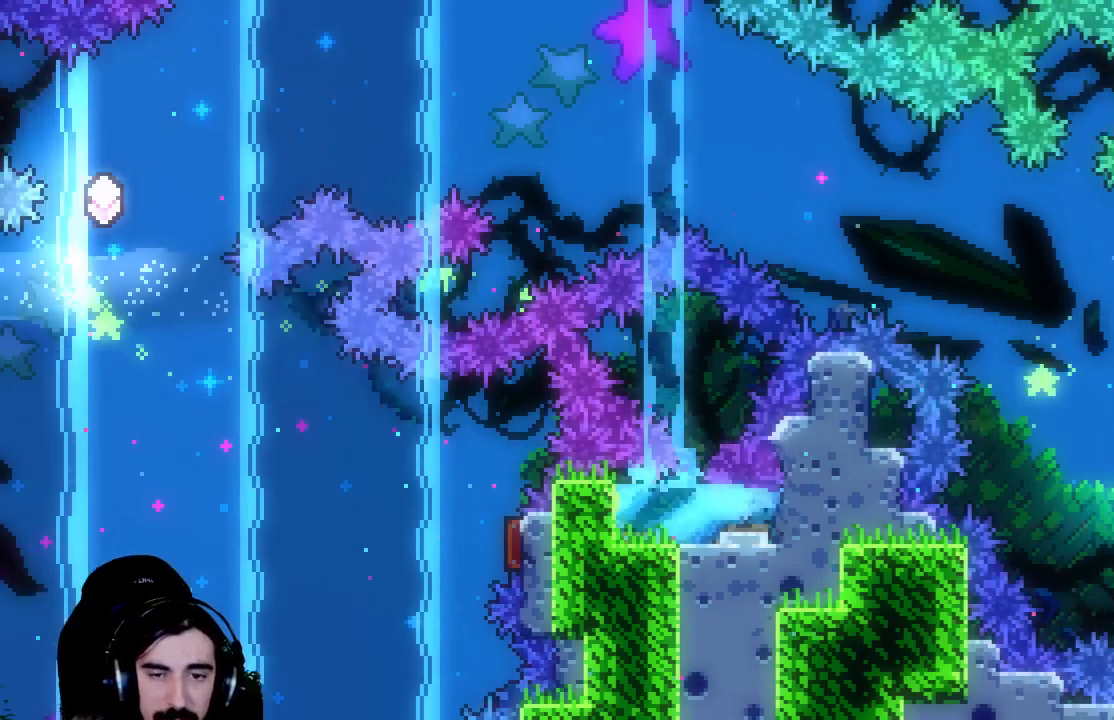
{"buttons": ["R2"], "left_stick": "center", "events": [[367, "R2", "down"]]}
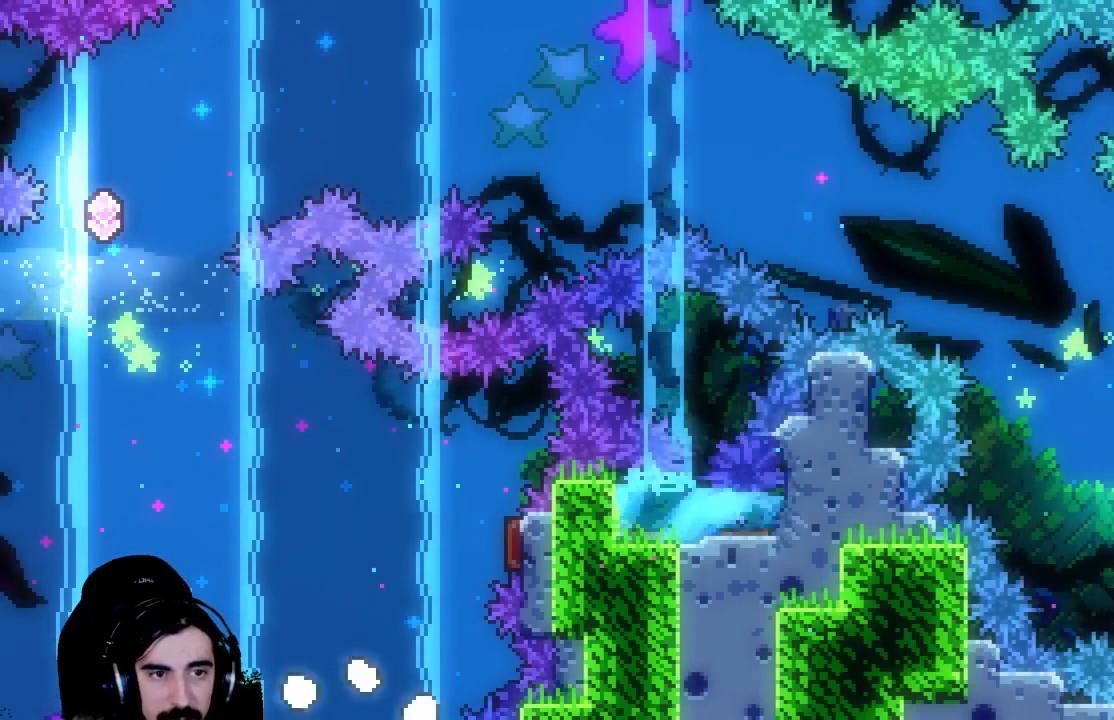
{"buttons": ["R2"], "left_stick": "center", "events": []}
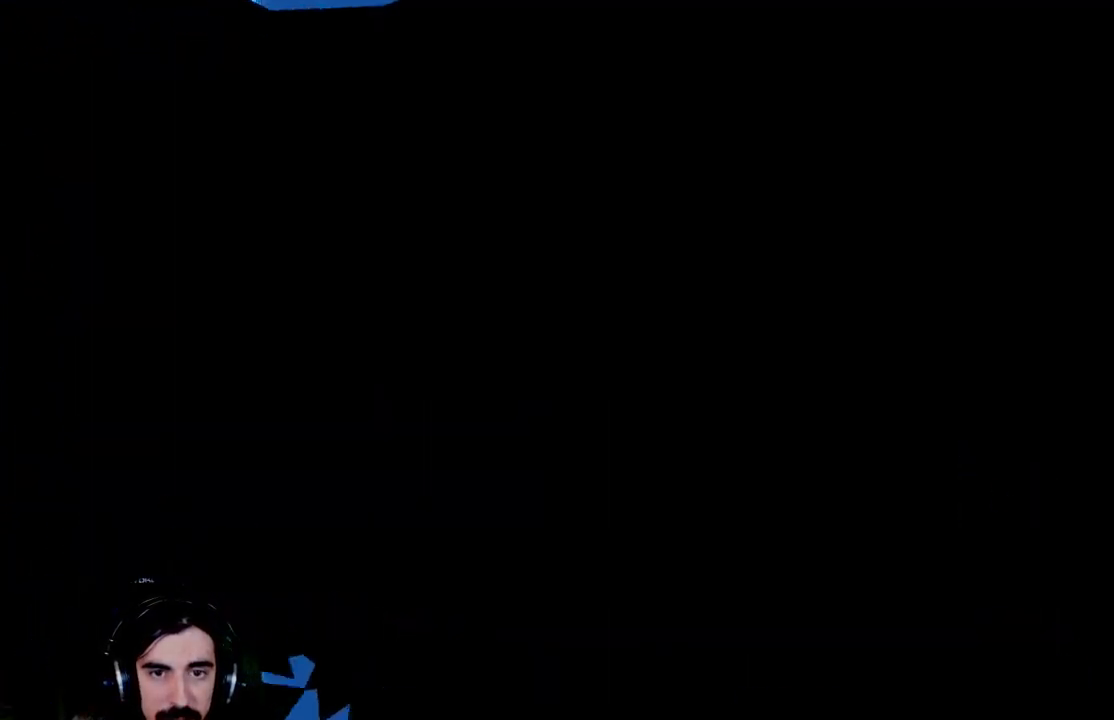
{"buttons": ["R2"], "left_stick": "center", "events": []}
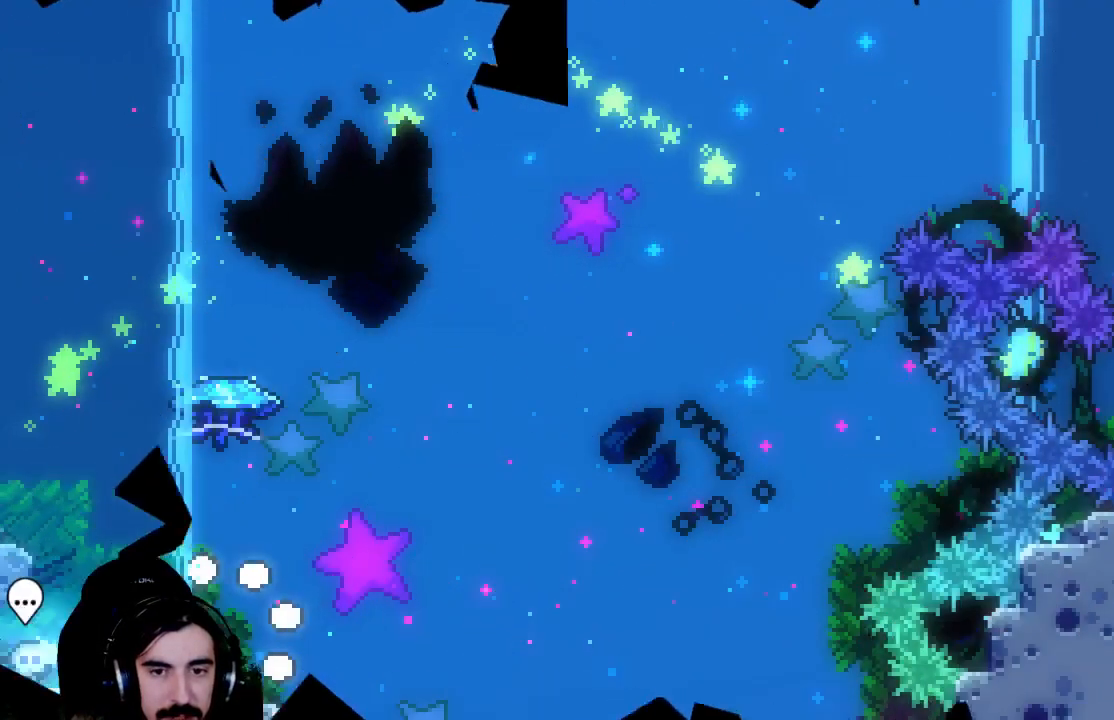
{"buttons": ["R2"], "left_stick": "center", "events": []}
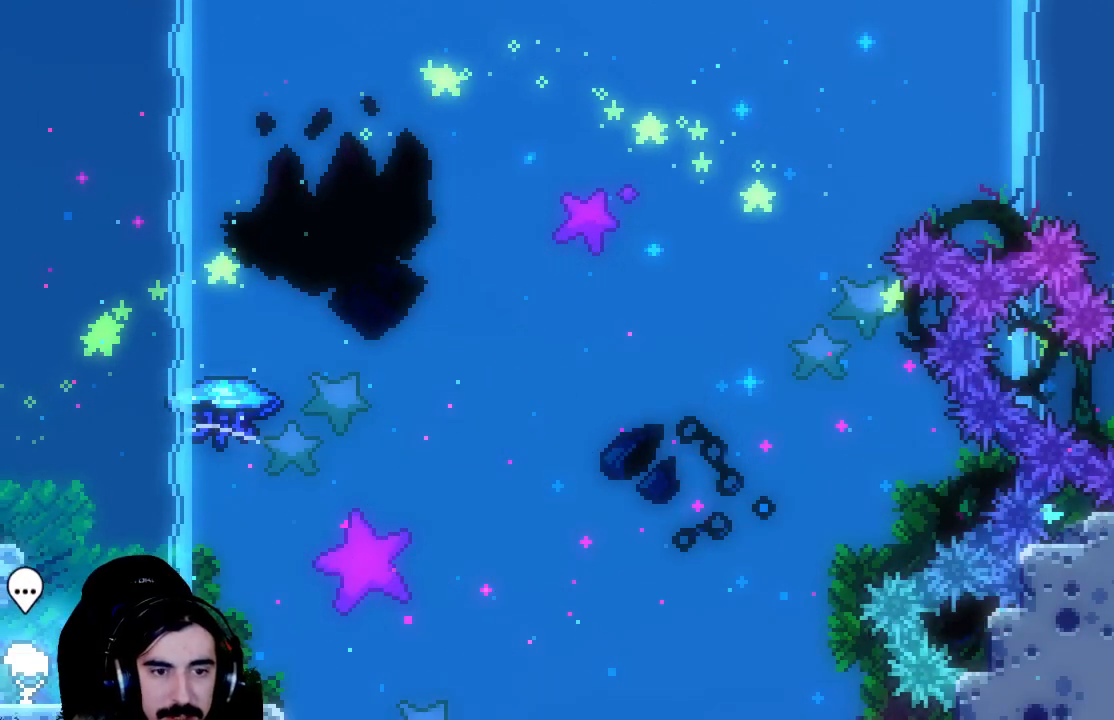
{"buttons": ["X", "R2", "DPAD_UP", "DPAD_RIGHT"], "left_stick": "center", "events": [[67, "A", "down"], [167, "DPAD_UP", "down"], [283, "A", "up"], [367, "X", "down"], [483, "DPAD_RIGHT", "down"]]}
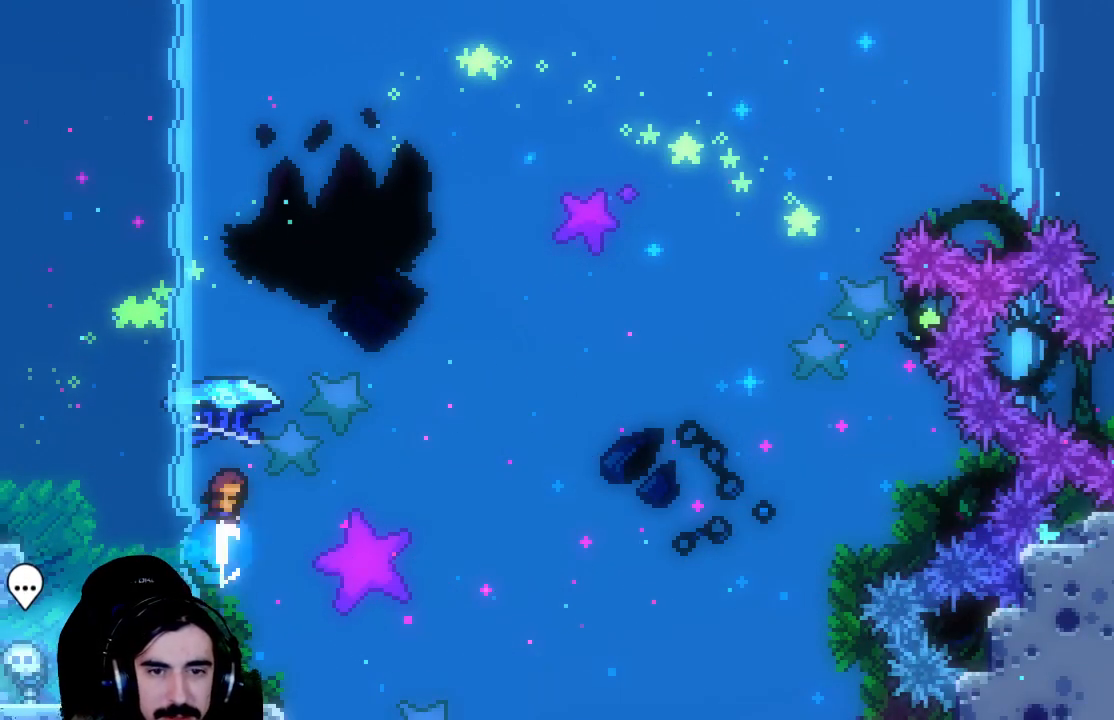
{"buttons": ["R2", "DPAD_UP", "DPAD_RIGHT"], "left_stick": "center", "events": [[50, "X", "up"]]}
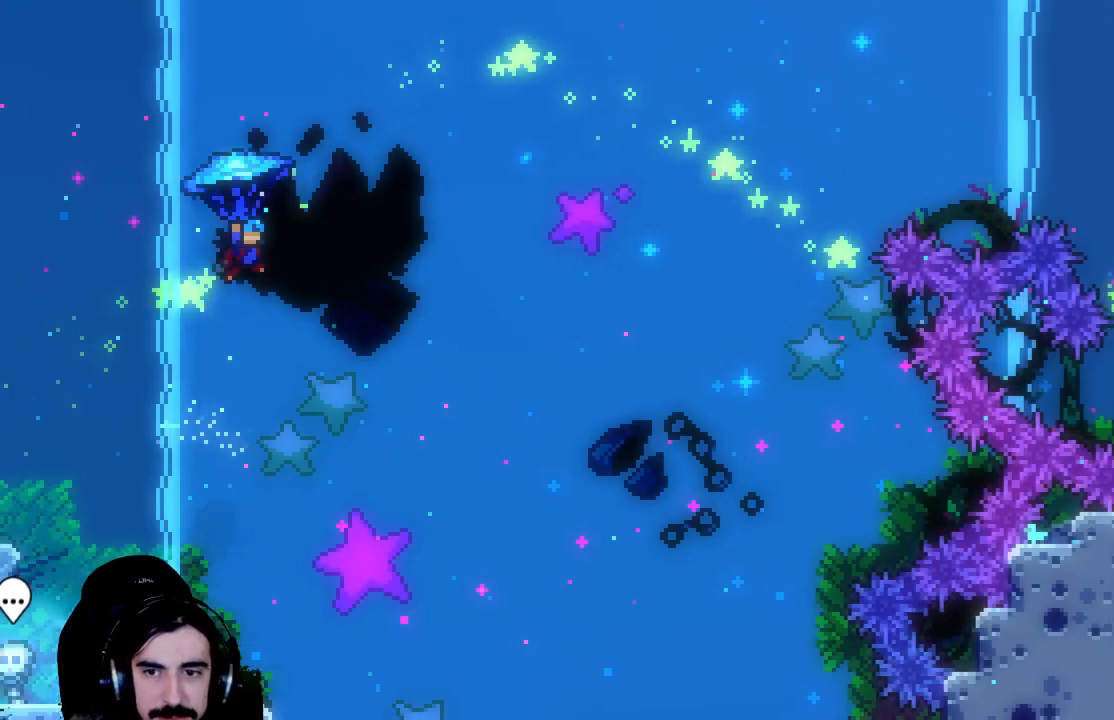
{"buttons": ["R2", "DPAD_UP", "DPAD_RIGHT"], "left_stick": "center", "events": []}
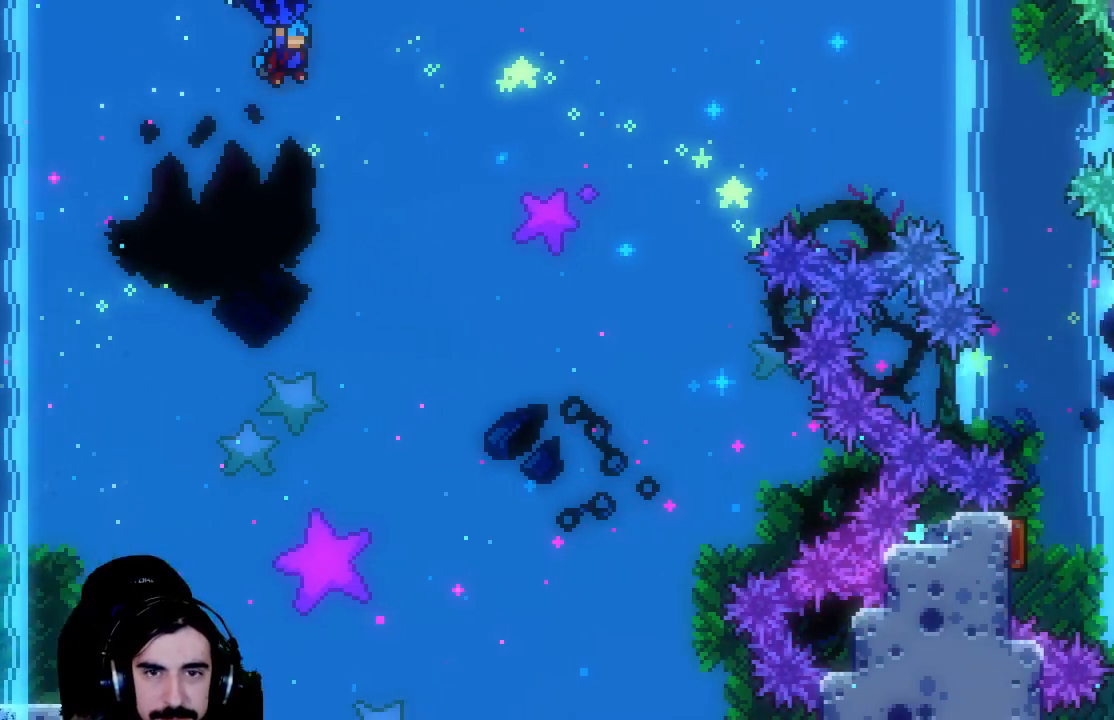
{"buttons": ["R2", "DPAD_UP", "DPAD_RIGHT"], "left_stick": "center", "events": []}
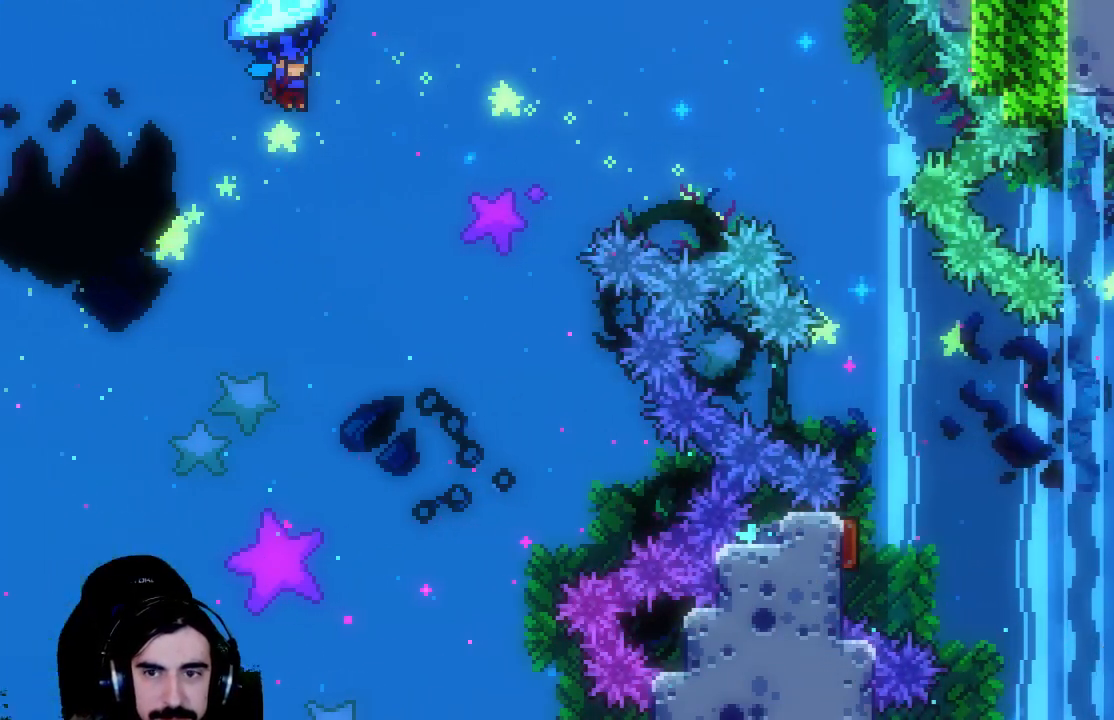
{"buttons": ["R2", "DPAD_UP", "DPAD_RIGHT"], "left_stick": "center", "events": []}
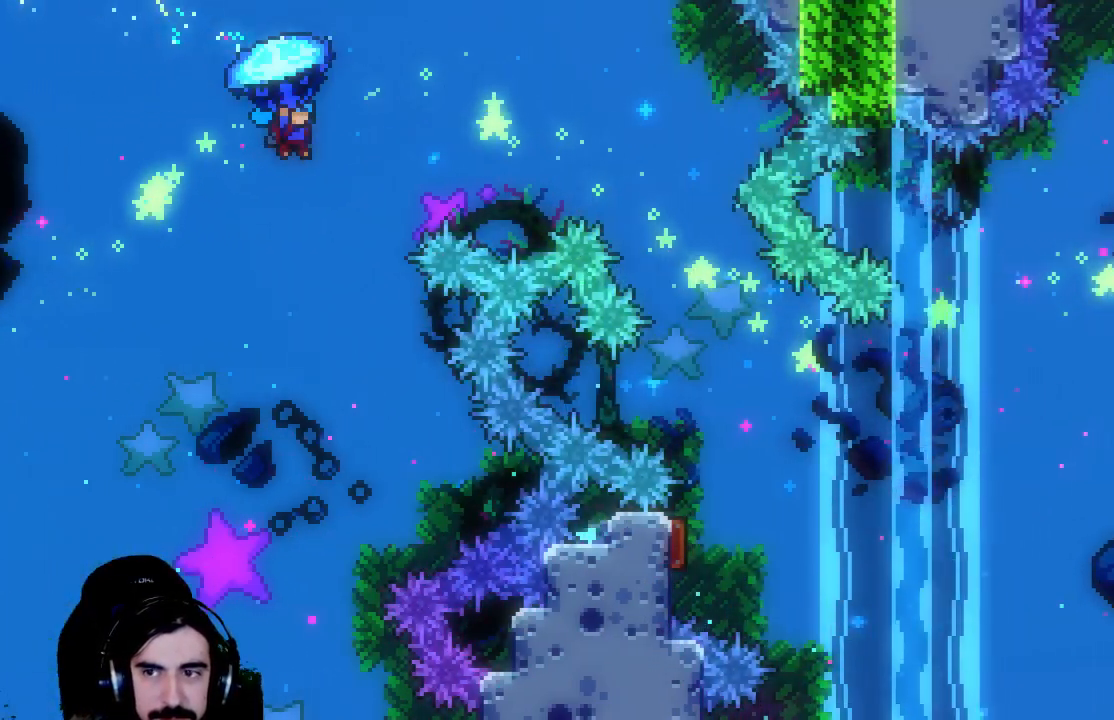
{"buttons": ["R2", "DPAD_UP", "DPAD_RIGHT"], "left_stick": "center", "events": []}
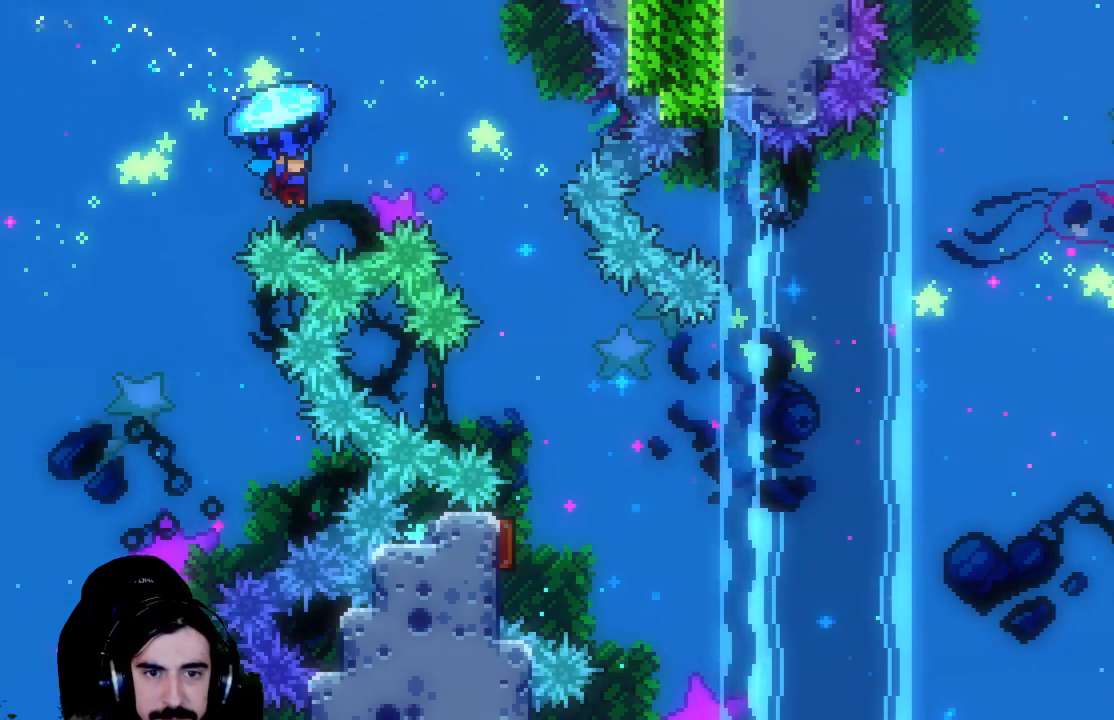
{"buttons": ["R2", "DPAD_UP", "DPAD_RIGHT"], "left_stick": "center", "events": []}
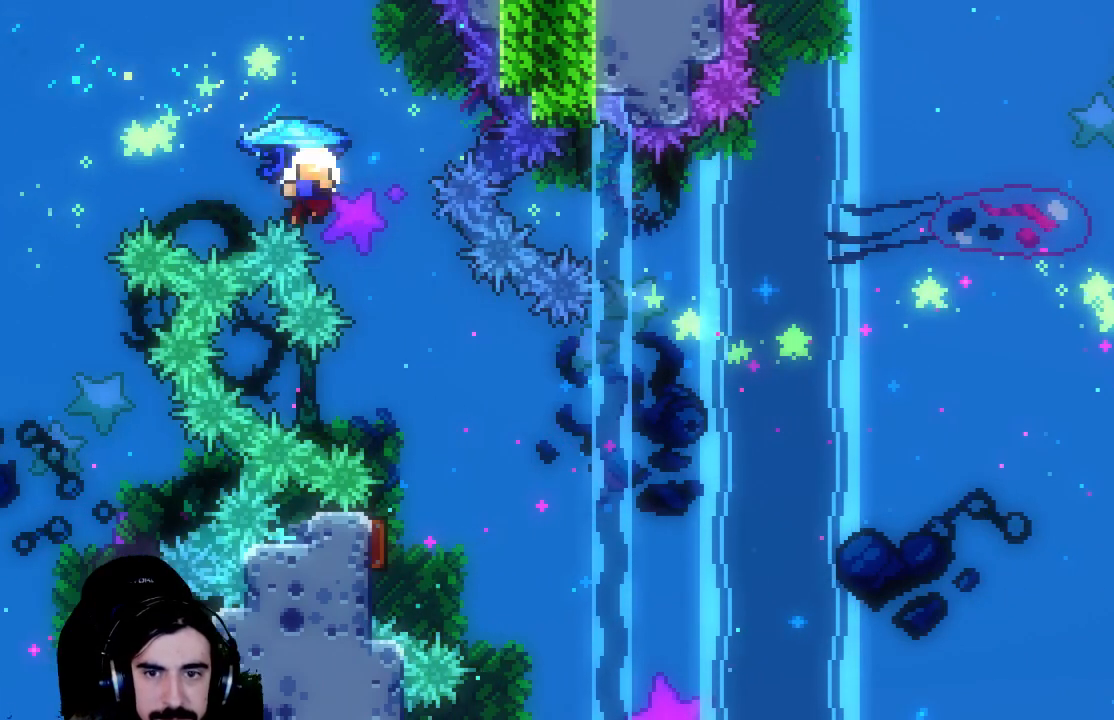
{"buttons": ["R2"], "left_stick": "center", "events": [[50, "DPAD_RIGHT", "up"], [50, "DPAD_UP", "up"]]}
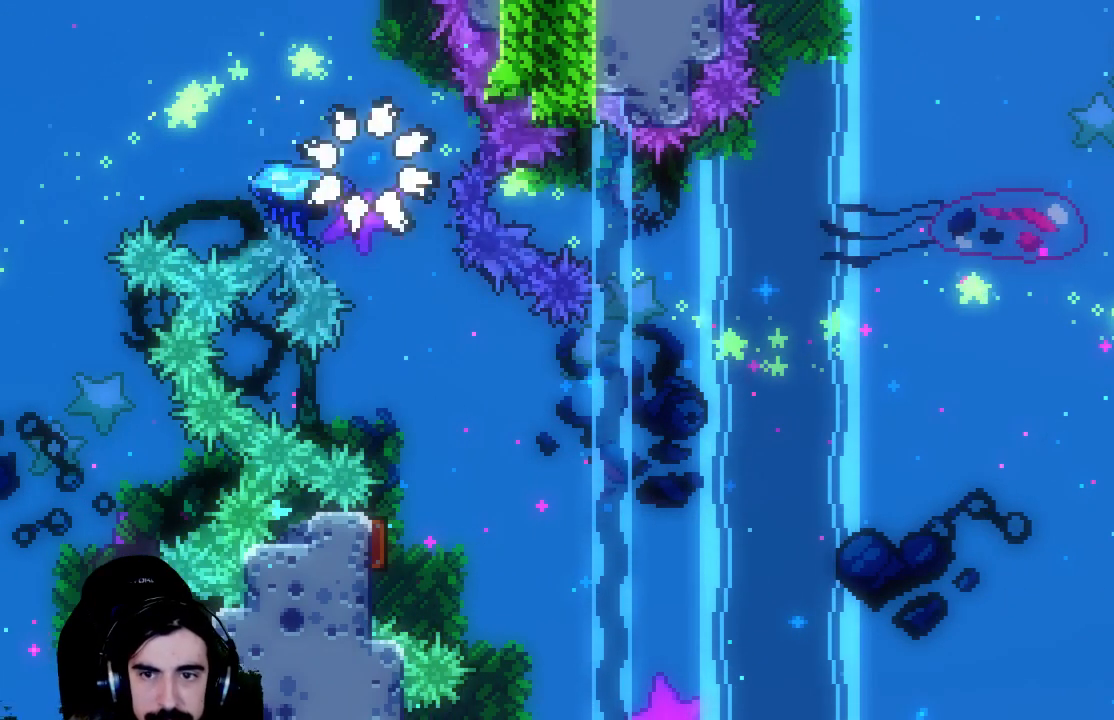
{"buttons": ["R2"], "left_stick": "center", "events": []}
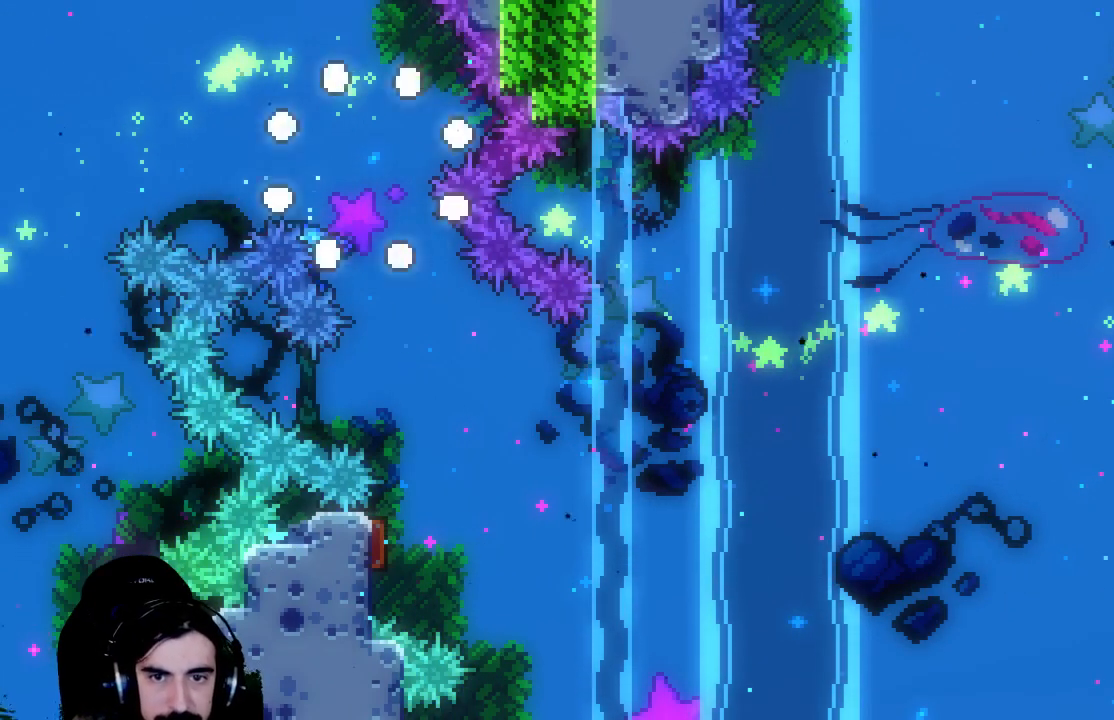
{"buttons": ["R2"], "left_stick": "center", "events": []}
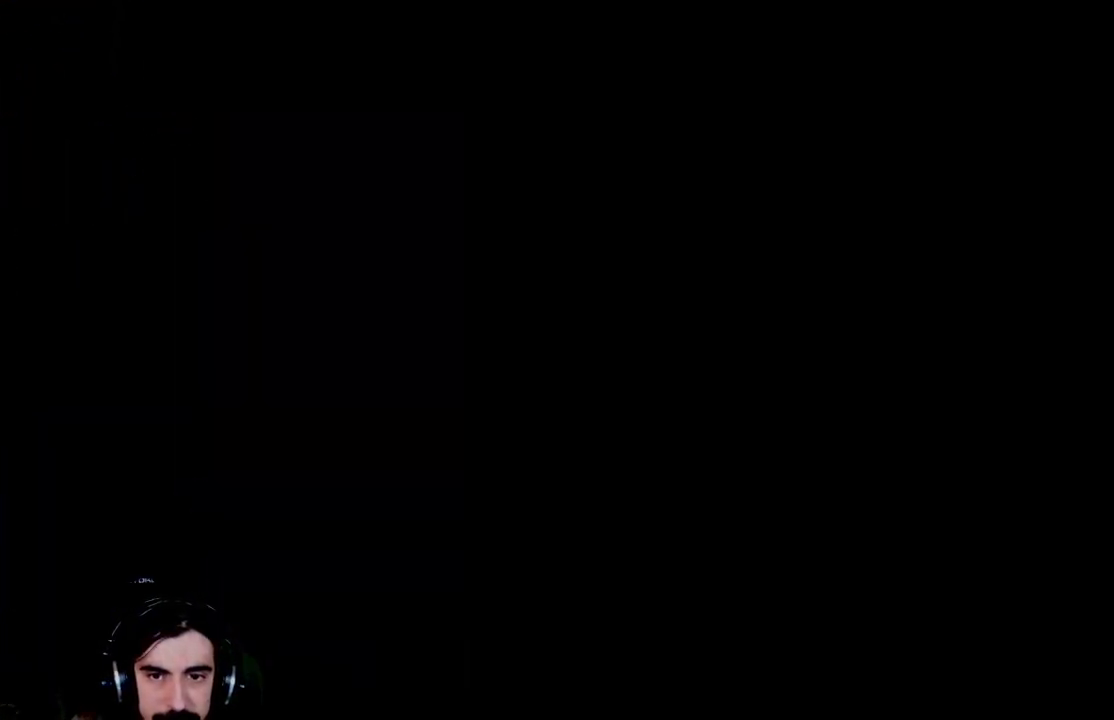
{"buttons": ["R2"], "left_stick": "center", "events": []}
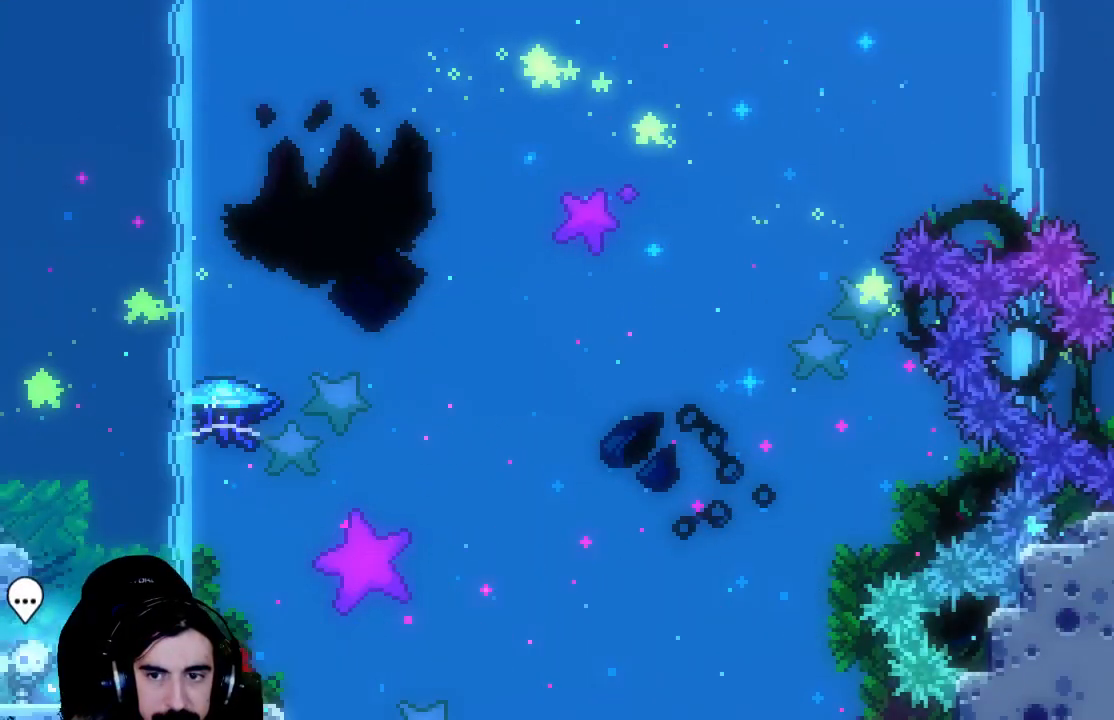
{"buttons": ["R2"], "left_stick": "center", "events": []}
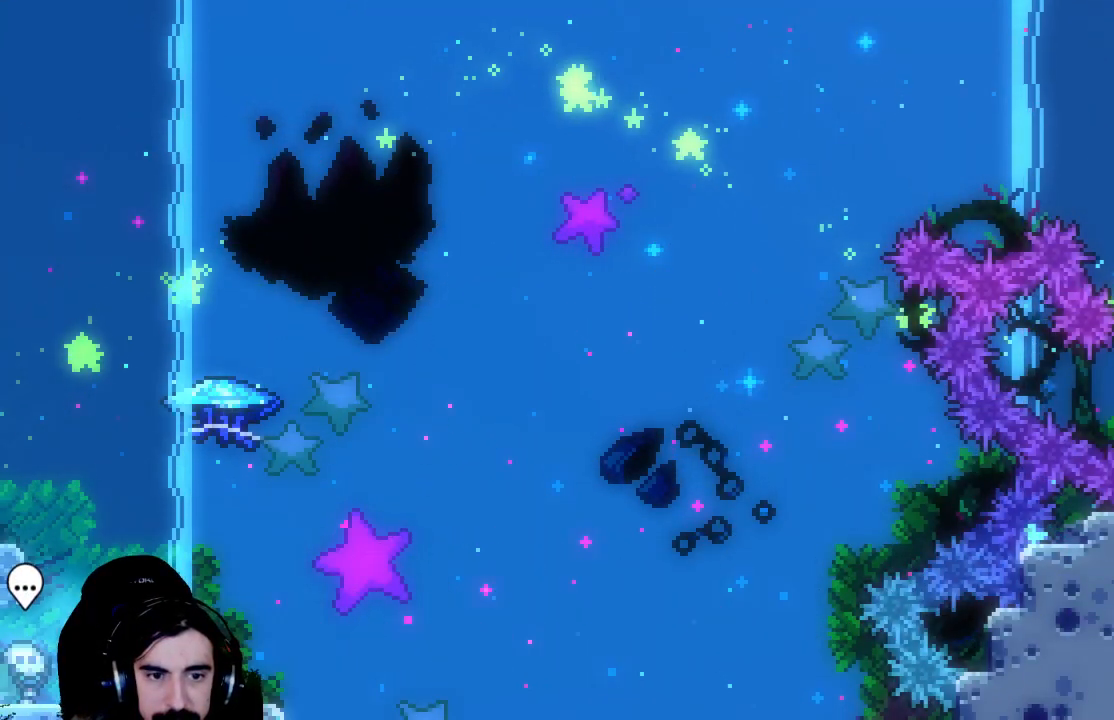
{"buttons": ["X", "R2", "DPAD_UP", "DPAD_RIGHT"], "left_stick": "center", "events": [[117, "A", "down"], [183, "DPAD_UP", "down"], [283, "A", "up"], [383, "X", "down"], [500, "DPAD_RIGHT", "down"]]}
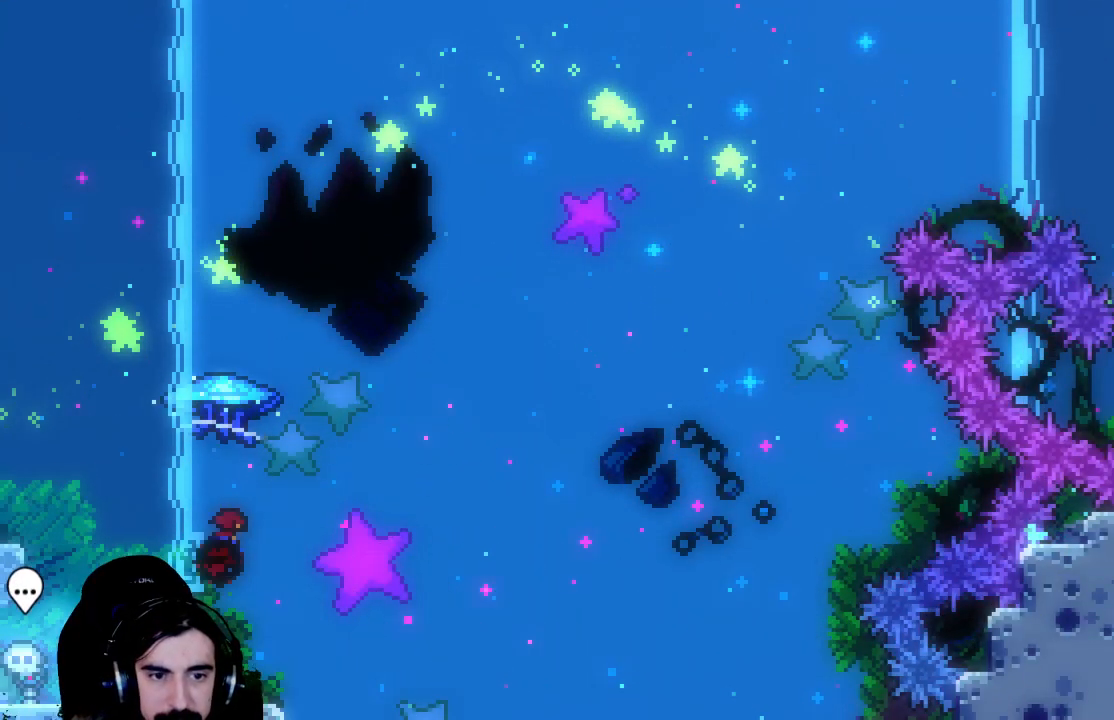
{"buttons": ["R2", "DPAD_UP", "DPAD_RIGHT"], "left_stick": "center", "events": [[83, "X", "up"]]}
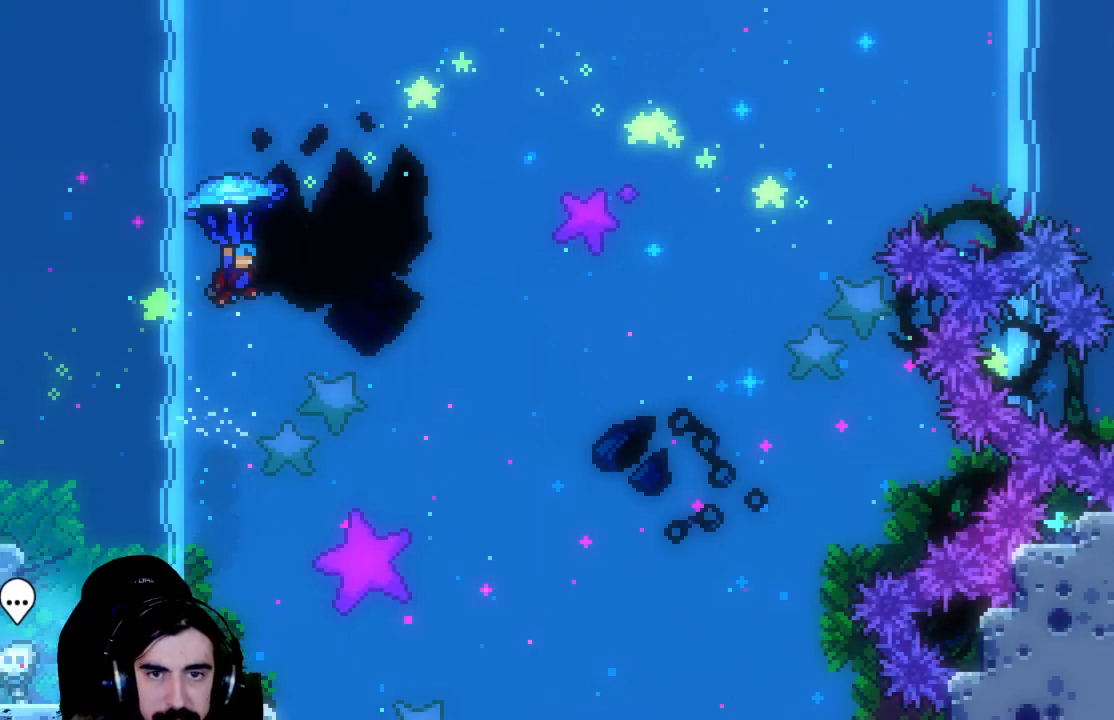
{"buttons": ["R2", "DPAD_UP", "DPAD_RIGHT"], "left_stick": "center", "events": []}
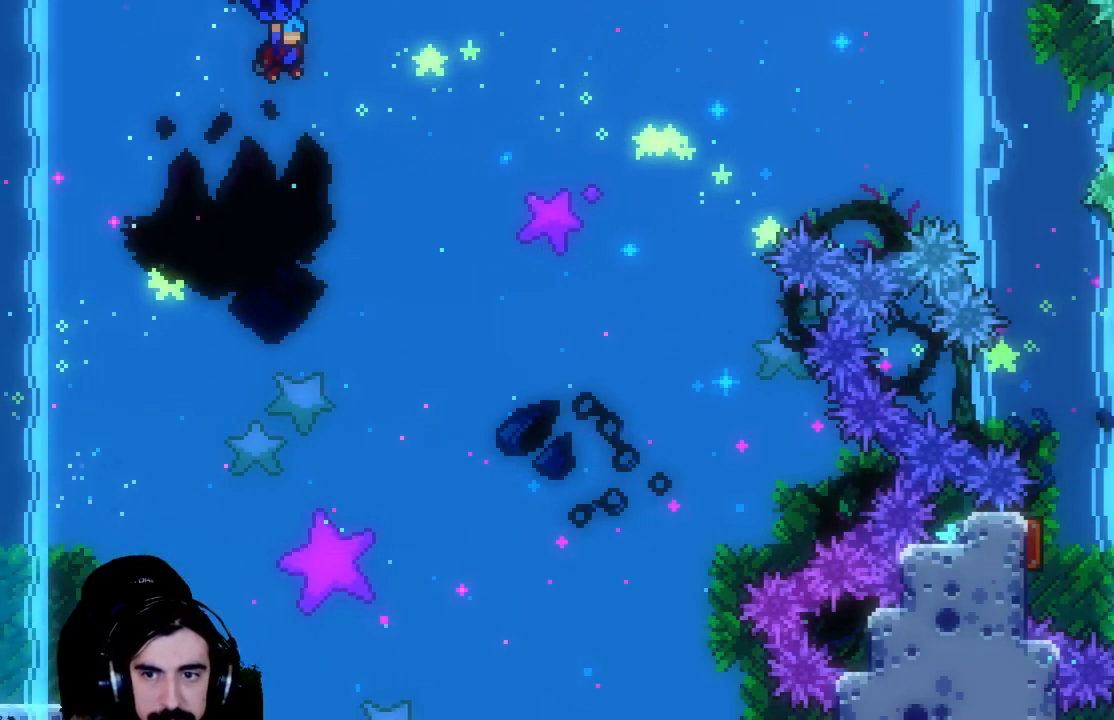
{"buttons": ["R2", "DPAD_UP", "DPAD_RIGHT"], "left_stick": "center", "events": []}
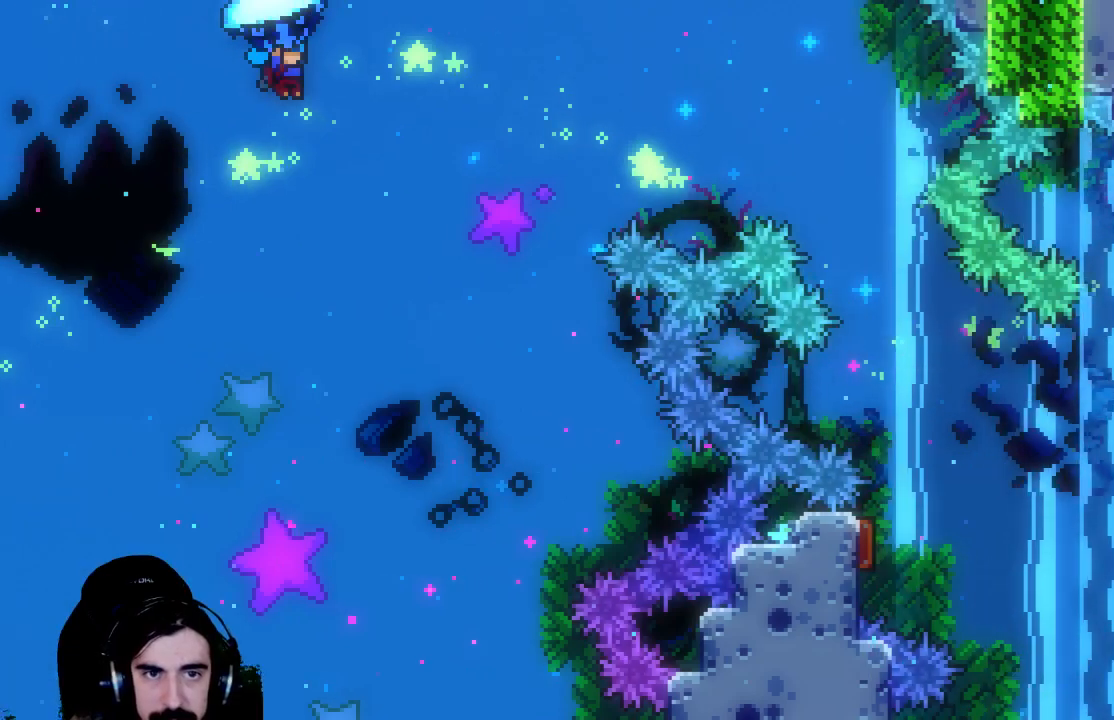
{"buttons": ["R2", "DPAD_UP", "DPAD_RIGHT"], "left_stick": "center", "events": []}
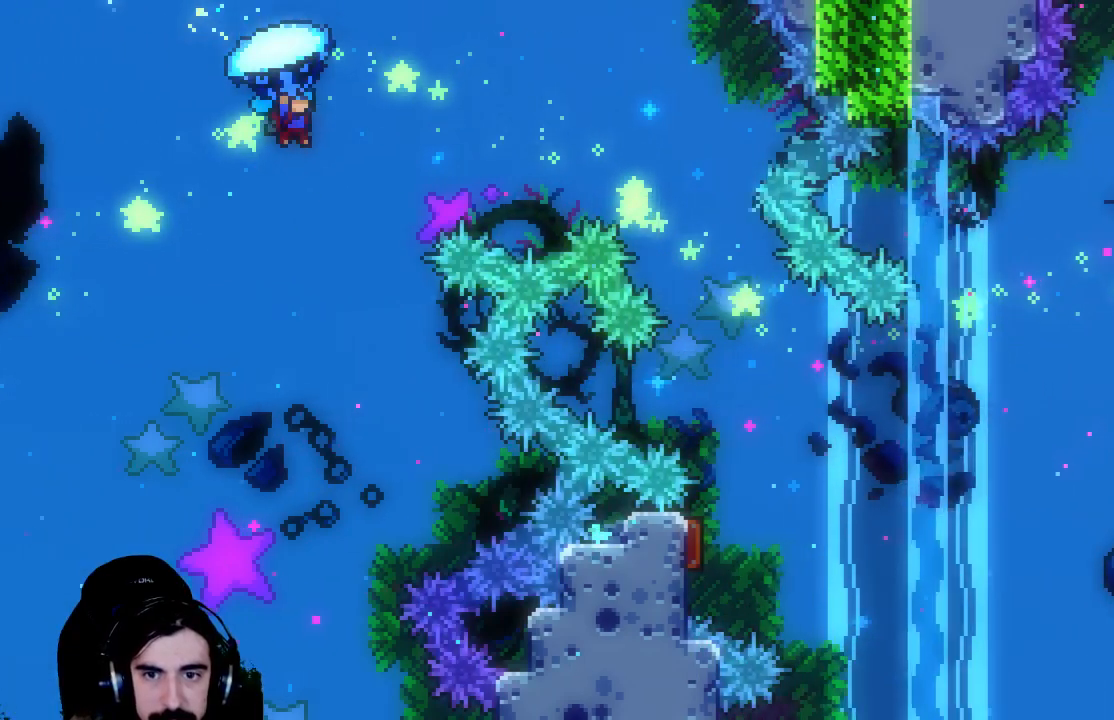
{"buttons": ["R2", "DPAD_UP", "DPAD_RIGHT"], "left_stick": "center", "events": []}
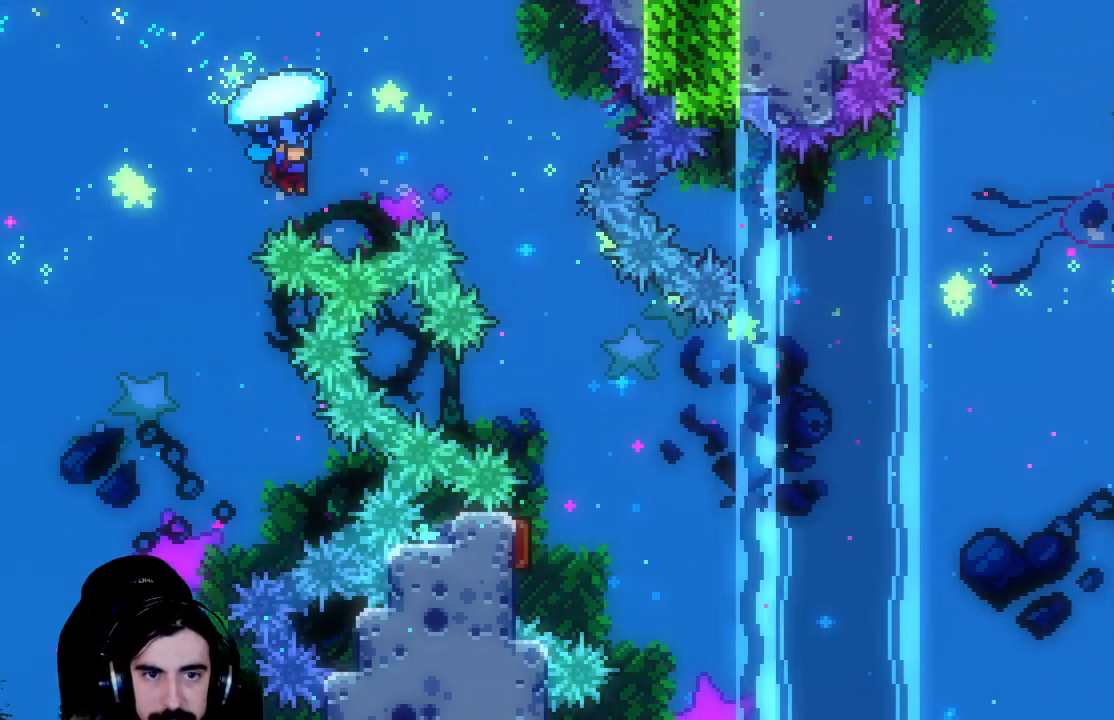
{"buttons": ["R2", "DPAD_RIGHT"], "left_stick": "center", "events": [[483, "DPAD_UP", "up"]]}
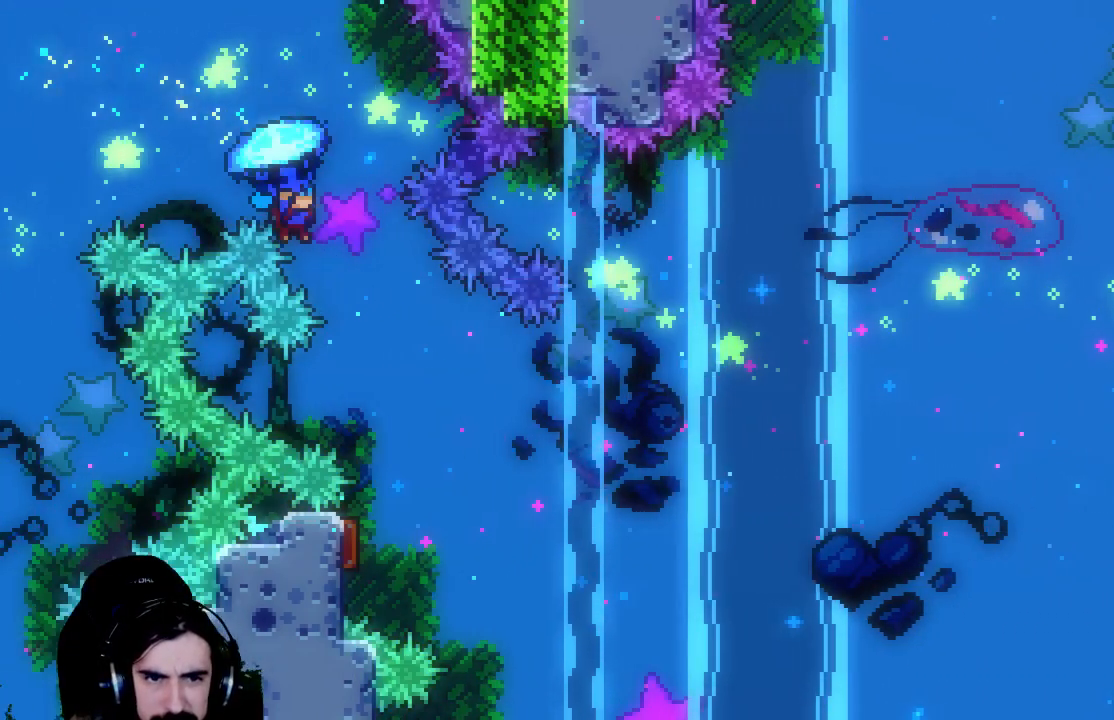
{"buttons": ["R2"], "left_stick": "center", "events": [[17, "DPAD_RIGHT", "up"]]}
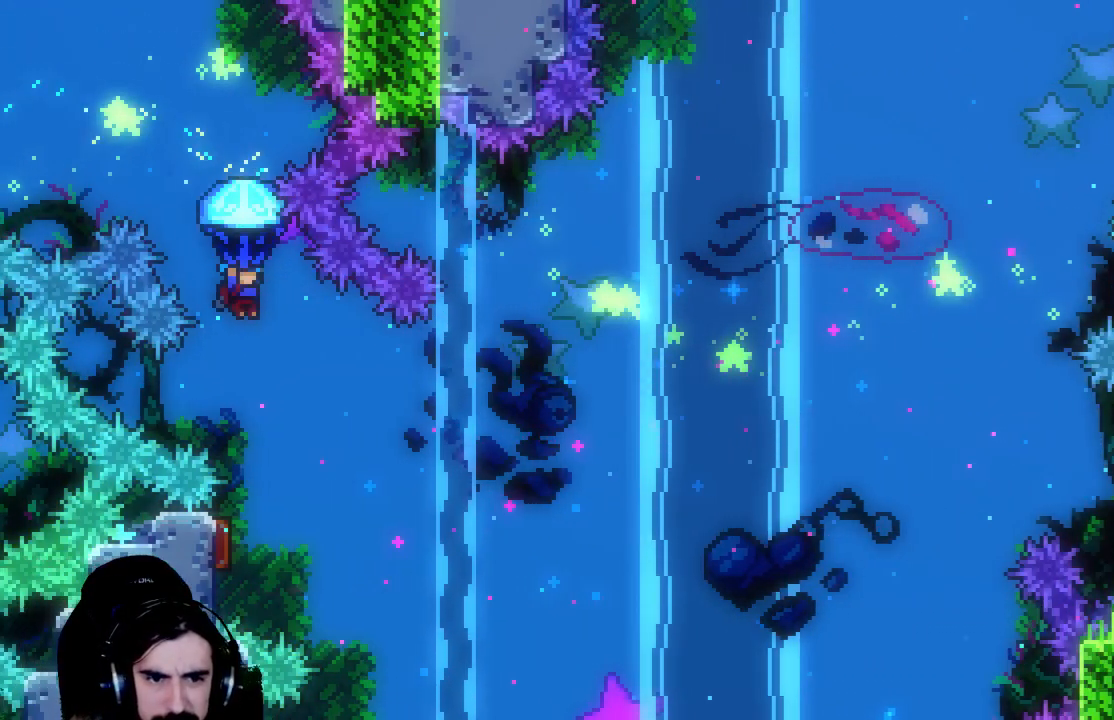
{"buttons": ["R2"], "left_stick": "center", "events": [[33, "DPAD_RIGHT", "down"], [100, "DPAD_RIGHT", "up"]]}
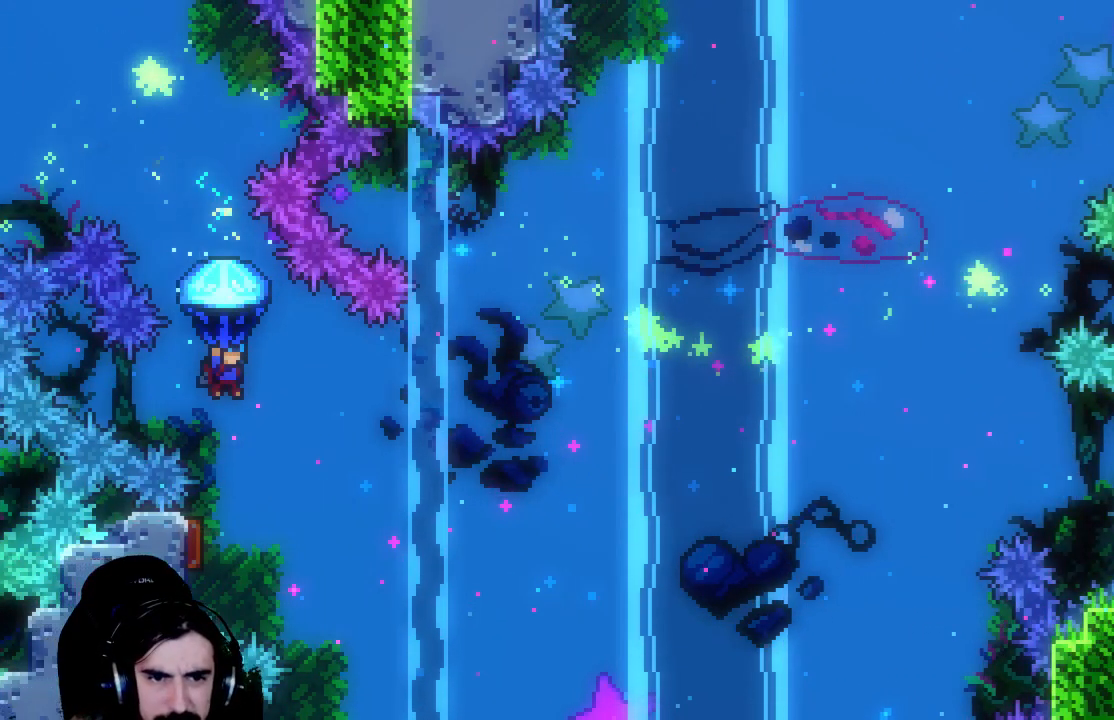
{"buttons": ["R2"], "left_stick": "center", "events": []}
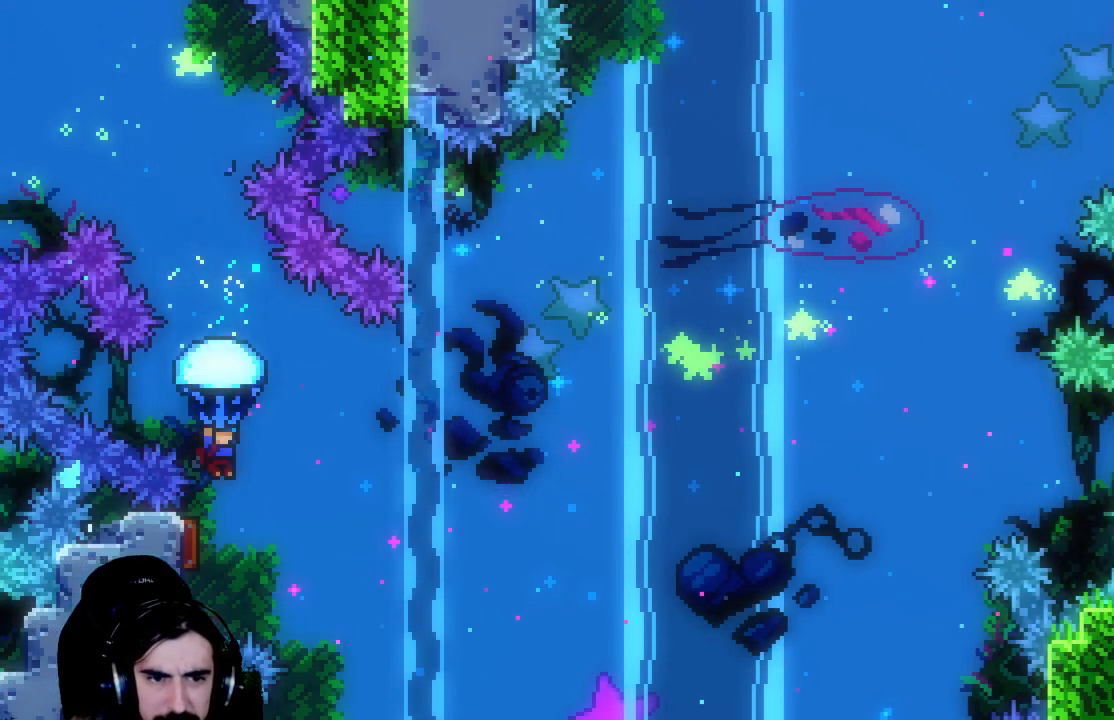
{"buttons": ["R2", "DPAD_RIGHT"], "left_stick": "center", "events": [[50, "DPAD_LEFT", "down"], [250, "DPAD_LEFT", "up"], [283, "DPAD_RIGHT", "down"]]}
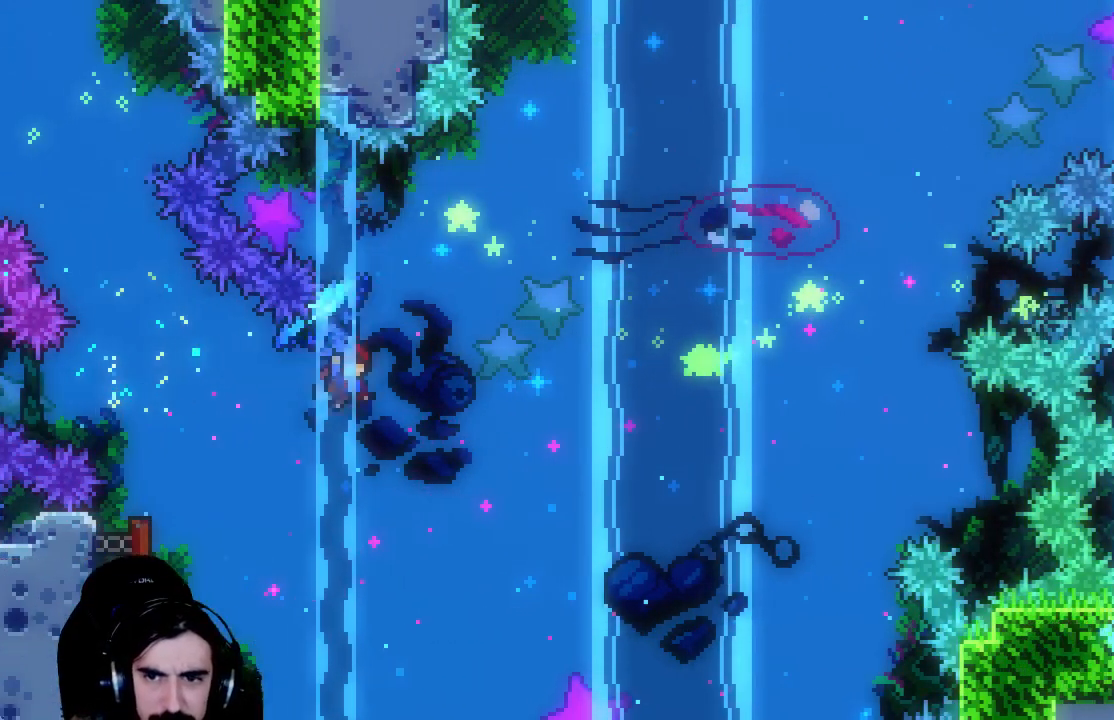
{"buttons": ["X", "DPAD_UP", "DPAD_RIGHT"], "left_stick": "center", "events": [[167, "DPAD_UP", "down"], [350, "R2", "up"], [500, "X", "down"]]}